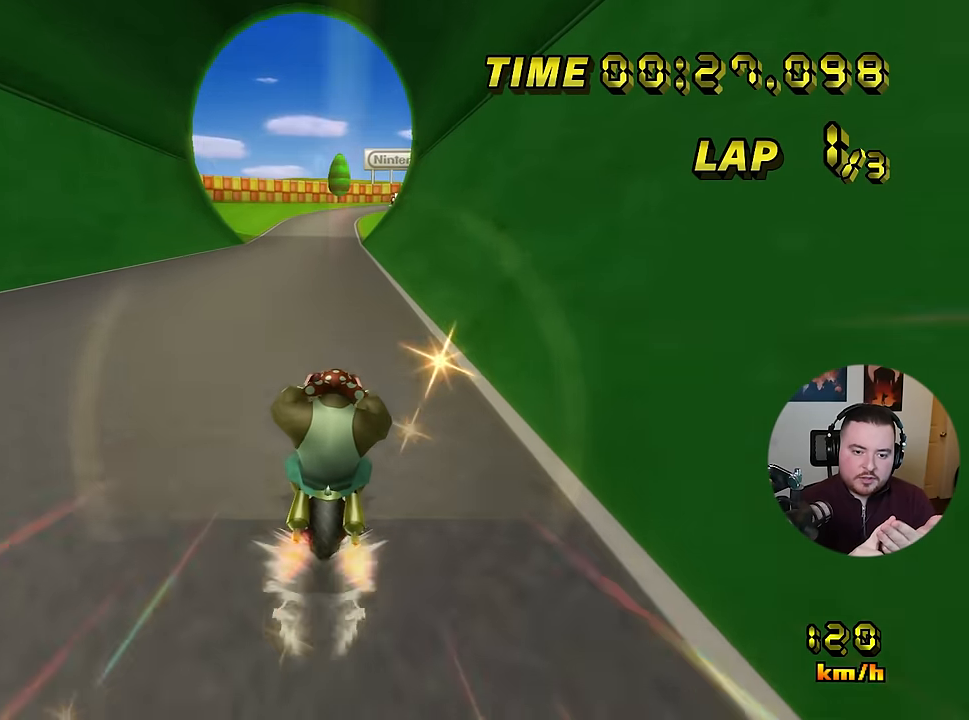
Gameplay with a controller (Nintendo layout); each line is a JSON object with the inputs held at the frame after it. "events" lists button and stick changes between this image and that frame as [ms after this image, input, new state], when the widget could be followed in between. Not read: A B L1 L3 R1 R3 X Y other_buttons.
{"buttons": ["C"], "left_stick": "center", "events": [[117, "left_stick", "right"], [167, "left_stick", "up-right"], [401, "left_stick", "center"]]}
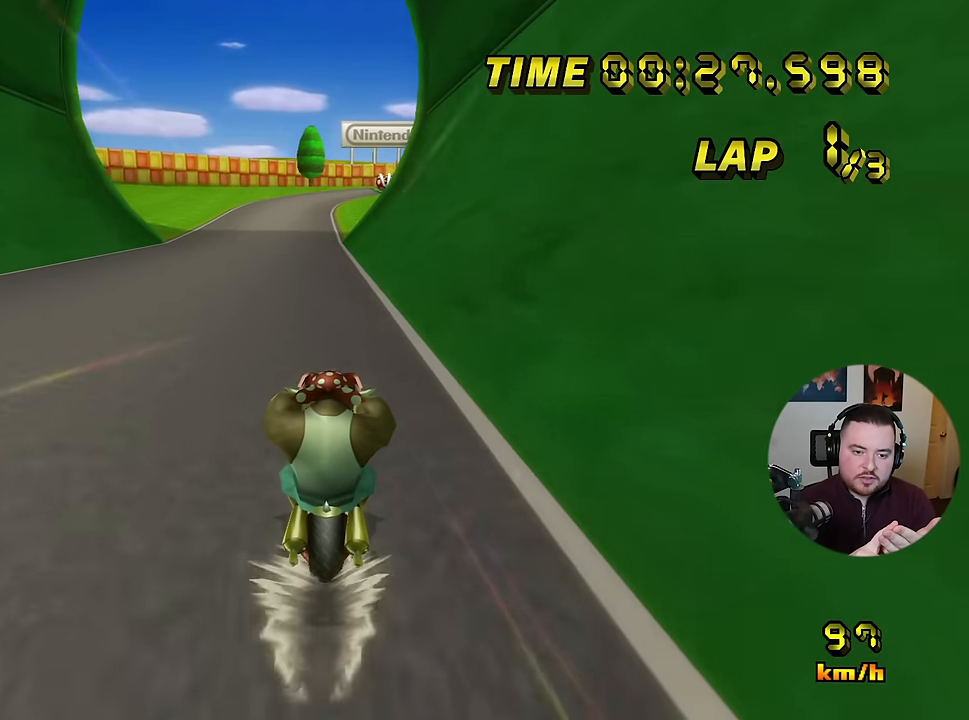
{"buttons": ["C"], "left_stick": "center", "events": []}
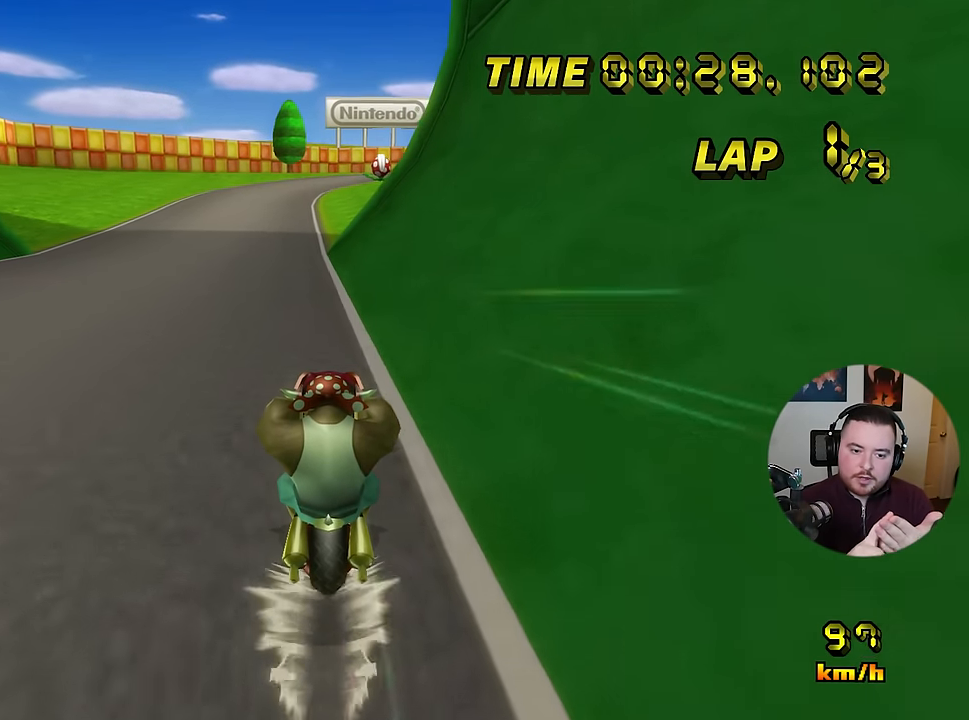
{"buttons": ["C"], "left_stick": "center", "events": []}
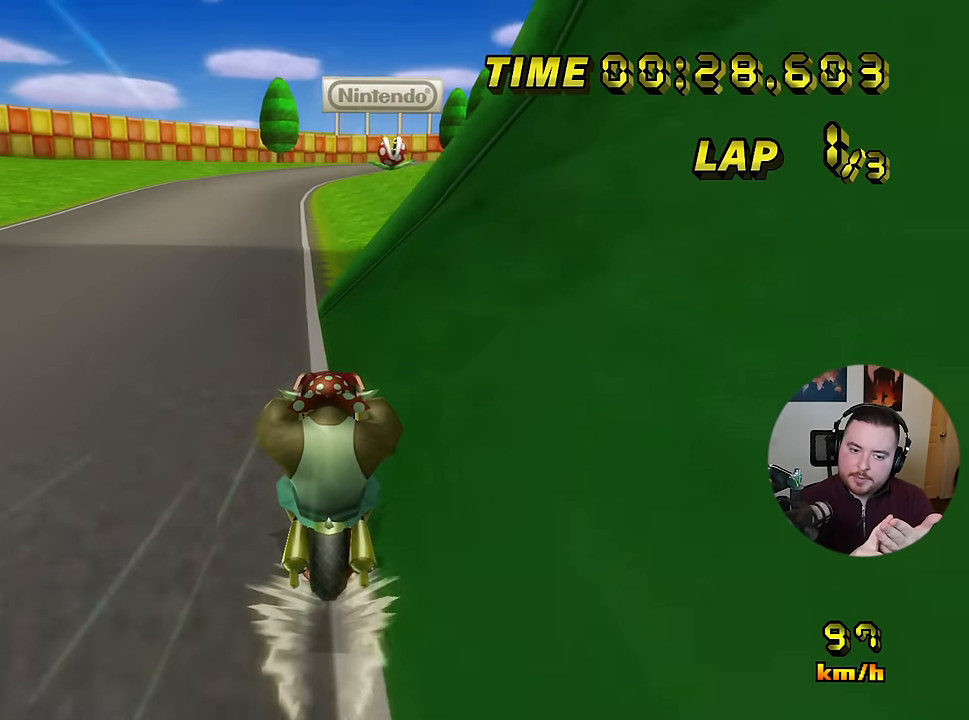
{"buttons": ["C"], "left_stick": "up-left", "events": [[200, "Z", "down"], [317, "left_stick", "up-left"], [500, "Z", "up"]]}
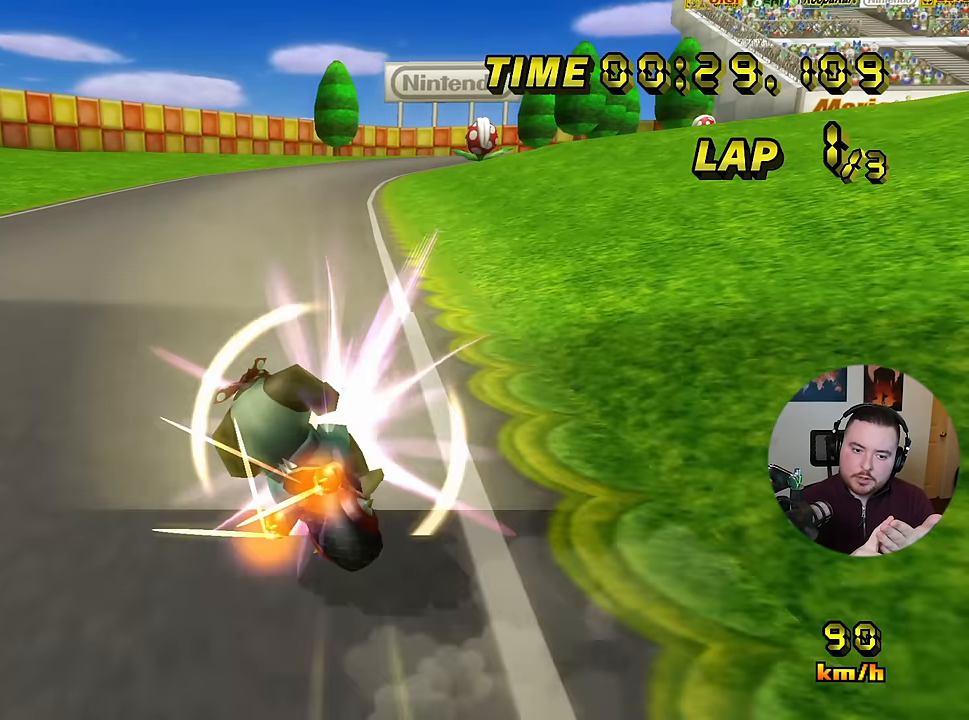
{"buttons": ["C"], "left_stick": "center", "events": [[34, "left_stick", "right"], [401, "left_stick", "left"], [501, "left_stick", "center"]]}
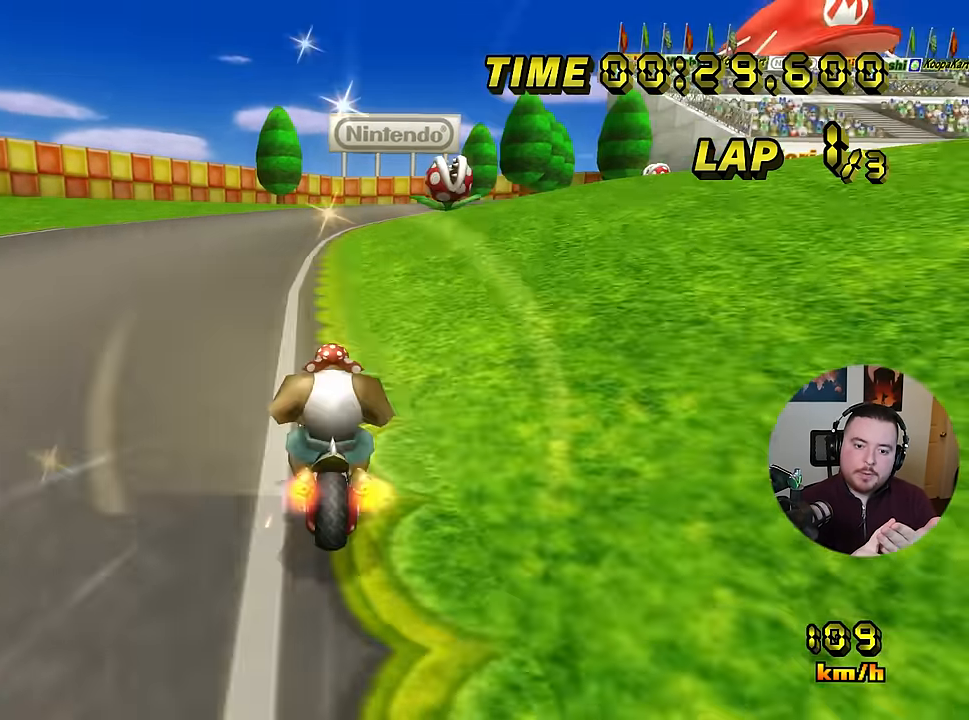
{"buttons": ["C", "Z"], "left_stick": "up-right", "events": [[33, "left_stick", "left"], [150, "left_stick", "center"], [317, "Z", "down"], [467, "left_stick", "up-right"]]}
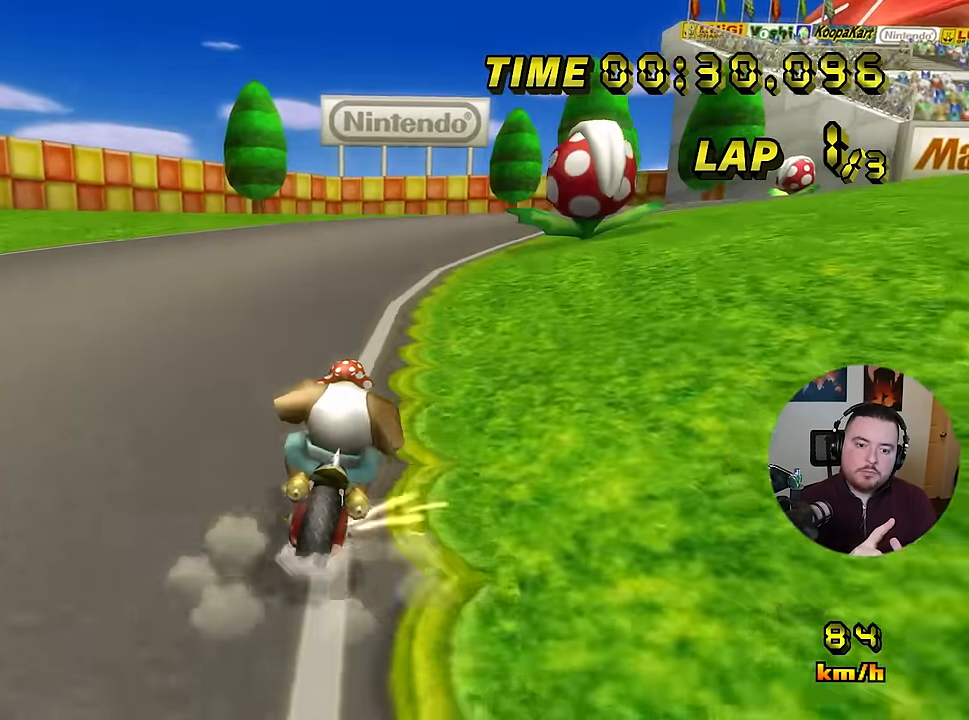
{"buttons": ["C", "Z"], "left_stick": "up-right", "events": []}
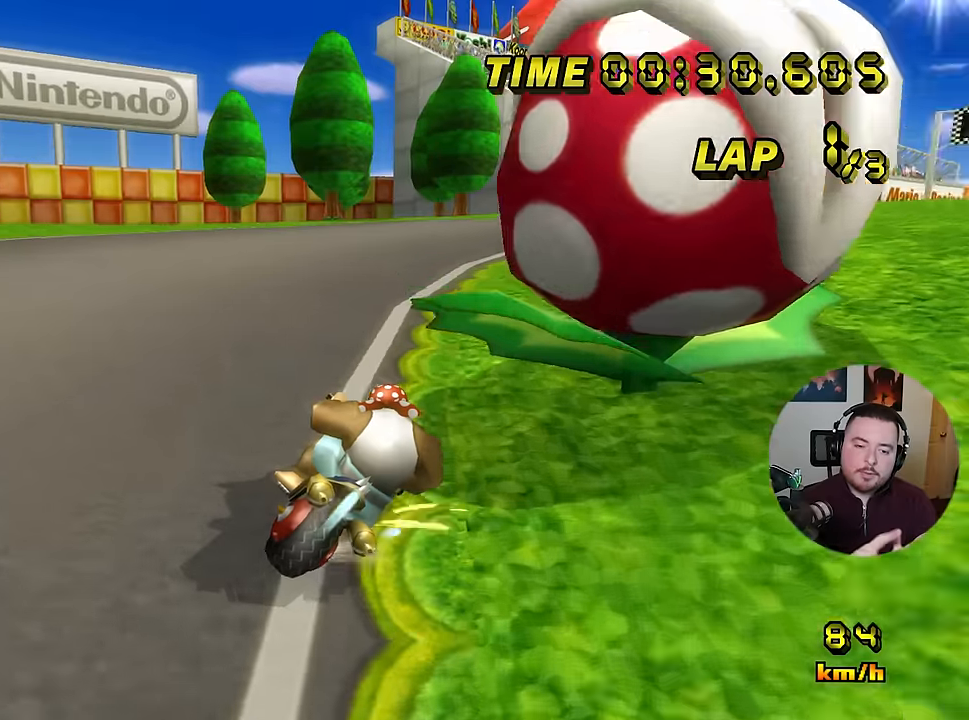
{"buttons": ["C"], "left_stick": "right", "events": [[350, "left_stick", "right"], [467, "Z", "up"]]}
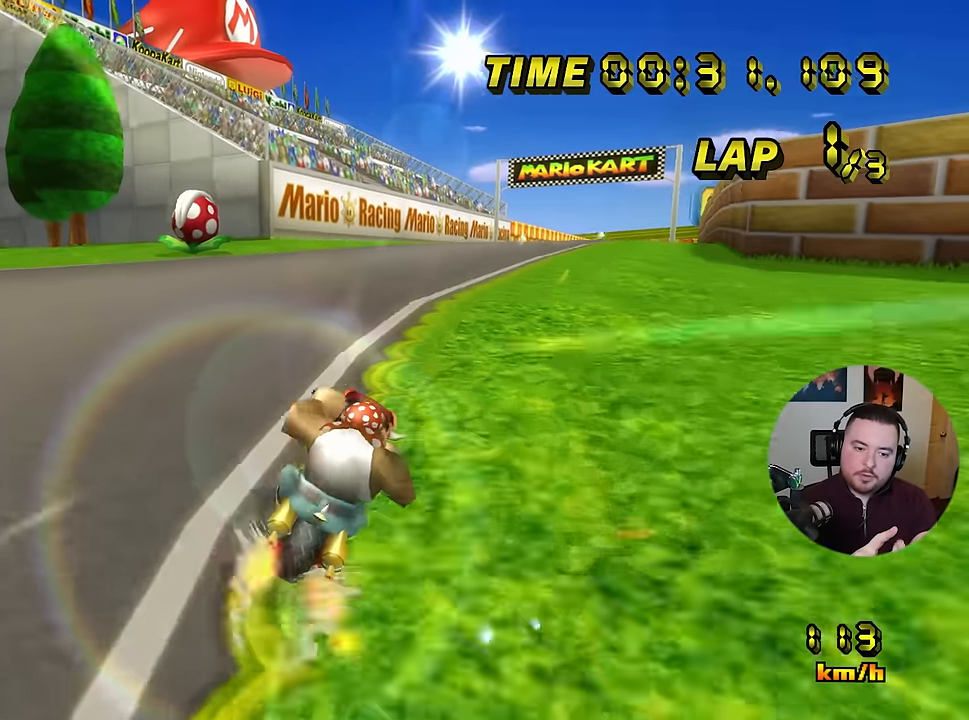
{"buttons": ["C"], "left_stick": "center", "events": [[134, "left_stick", "center"]]}
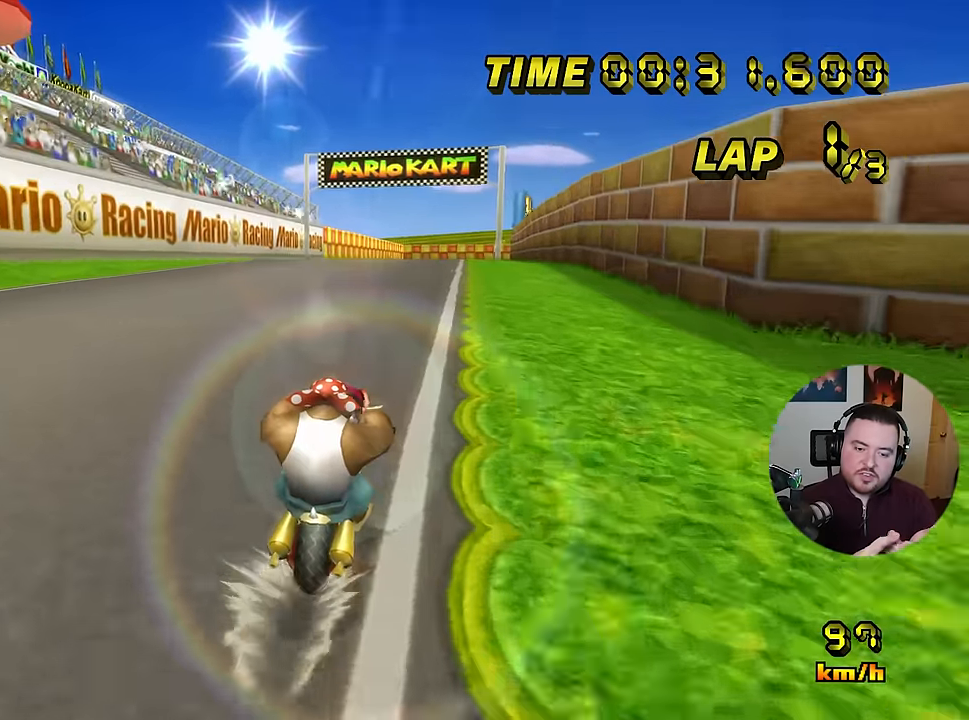
{"buttons": ["C"], "left_stick": "center", "events": []}
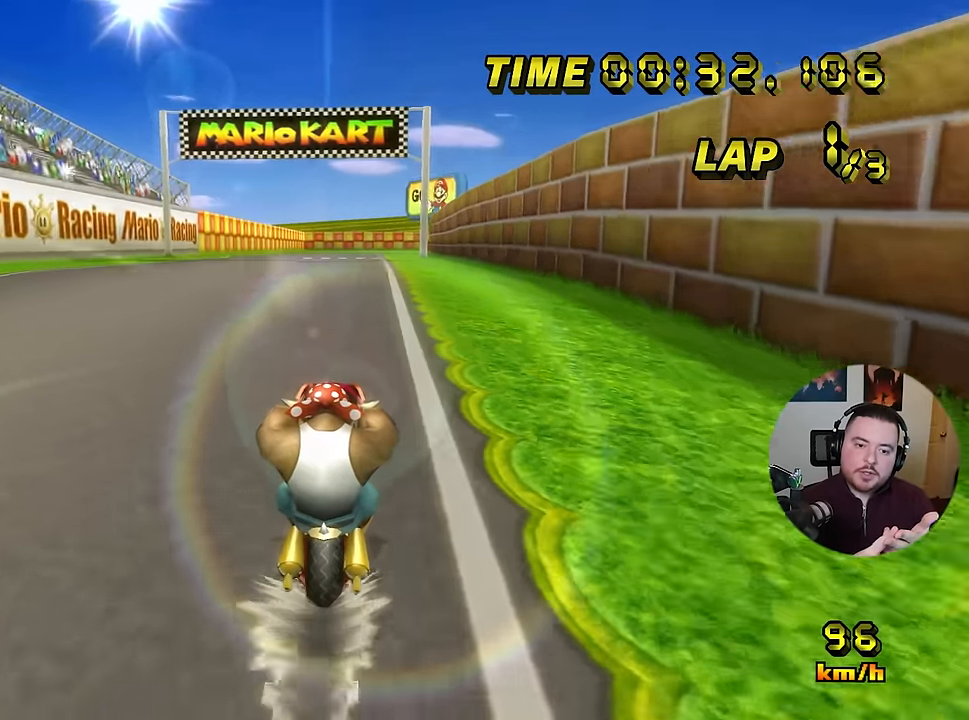
{"buttons": ["C"], "left_stick": "center", "events": []}
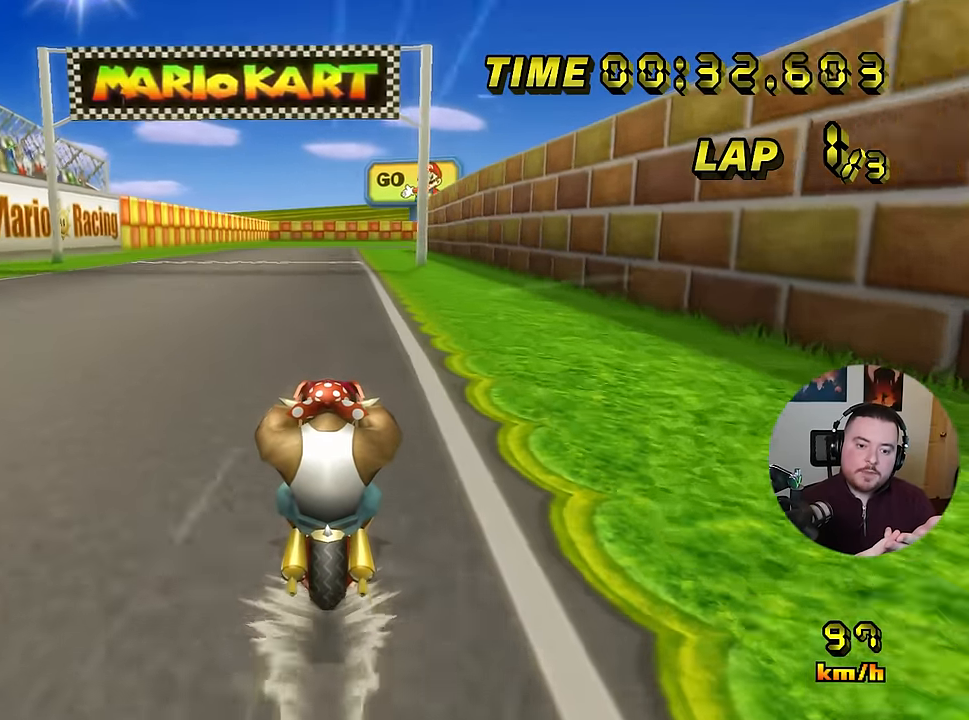
{"buttons": ["C"], "left_stick": "center", "events": []}
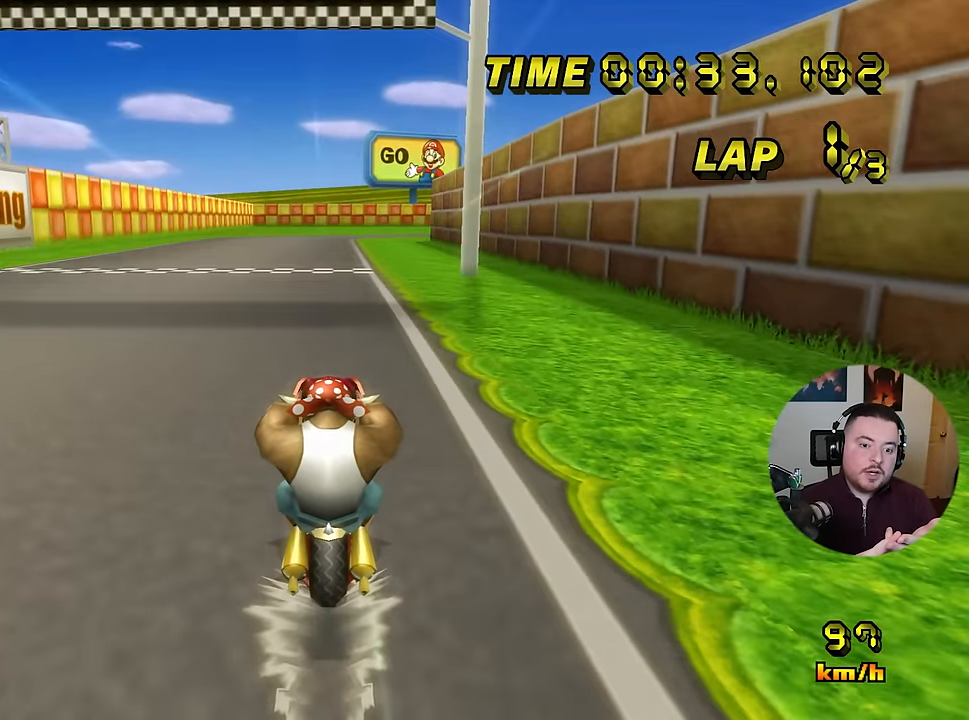
{"buttons": ["C"], "left_stick": "center", "events": []}
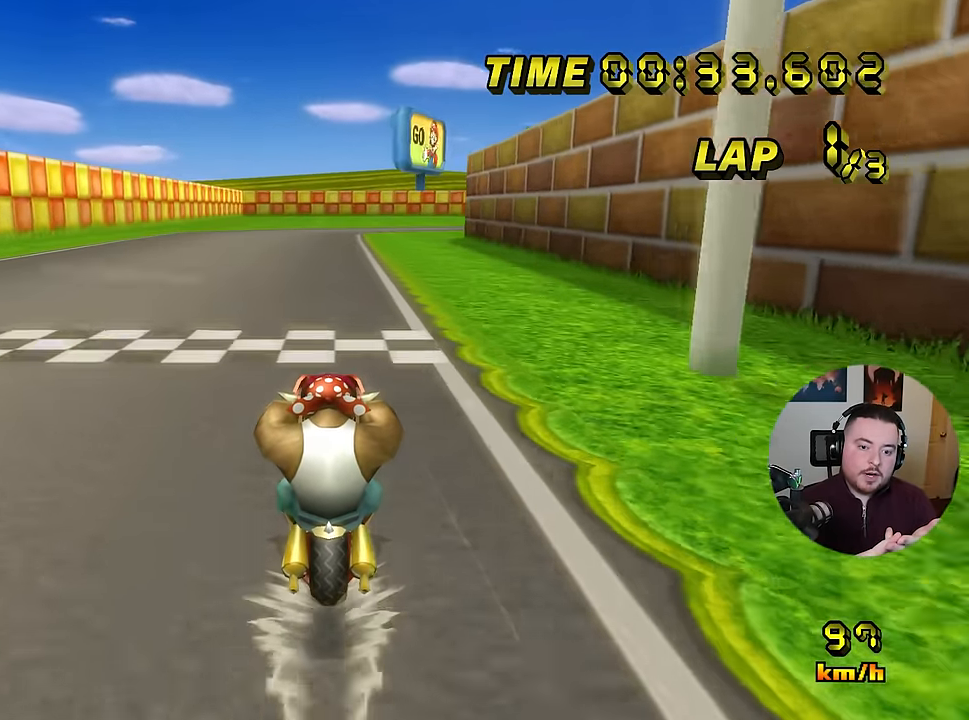
{"buttons": ["C"], "left_stick": "center", "events": []}
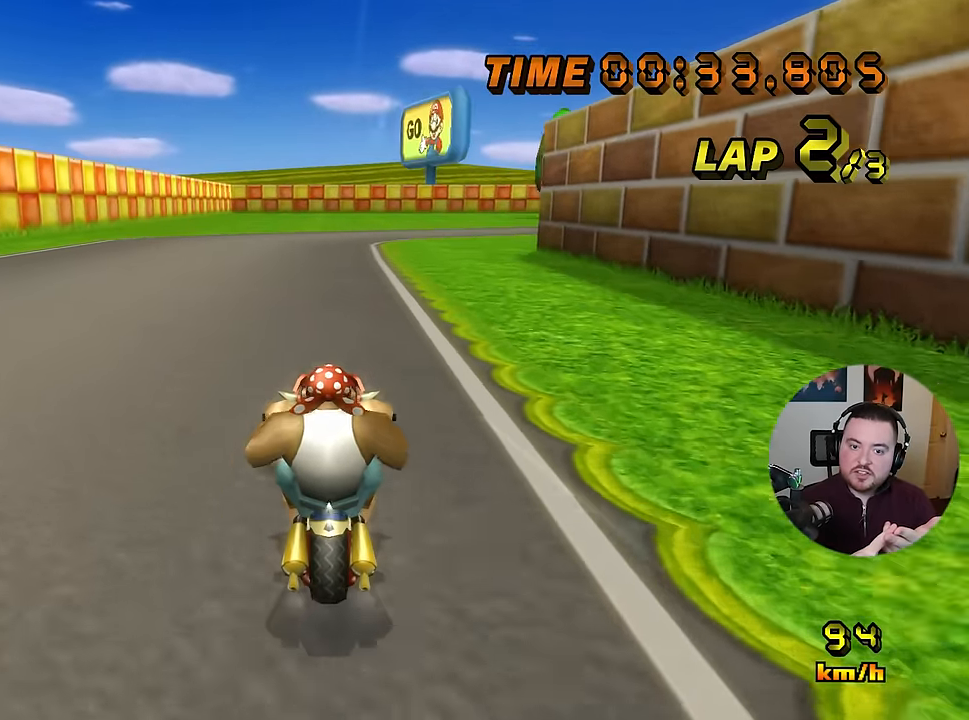
{"buttons": ["C", "Z"], "left_stick": "center", "events": [[451, "Z", "down"]]}
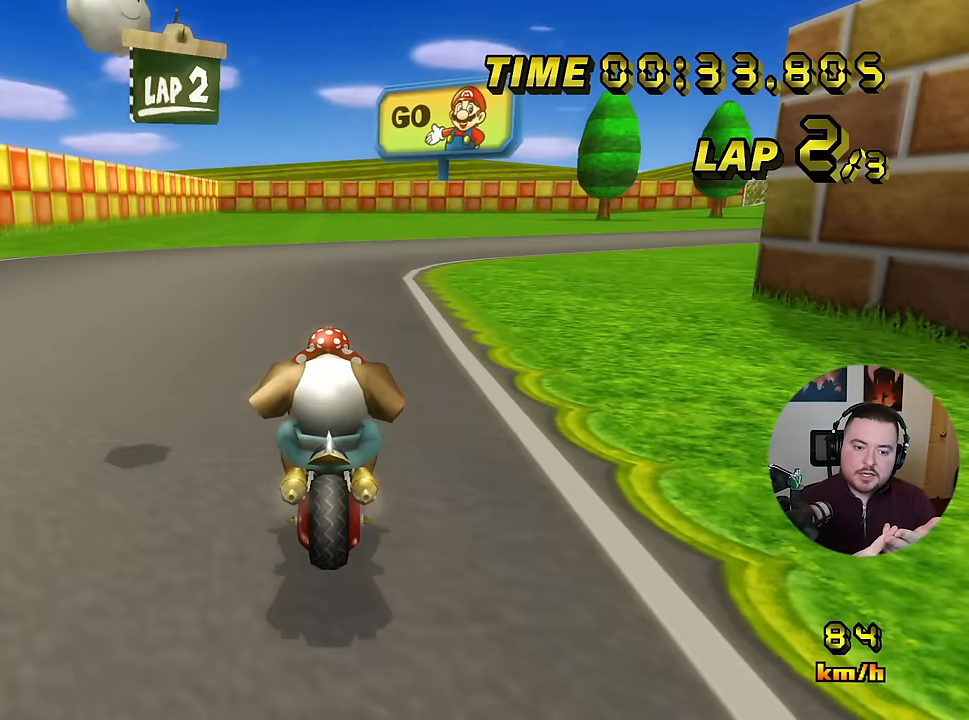
{"buttons": ["C", "Z"], "left_stick": "right", "events": [[233, "left_stick", "up-right"], [484, "left_stick", "right"]]}
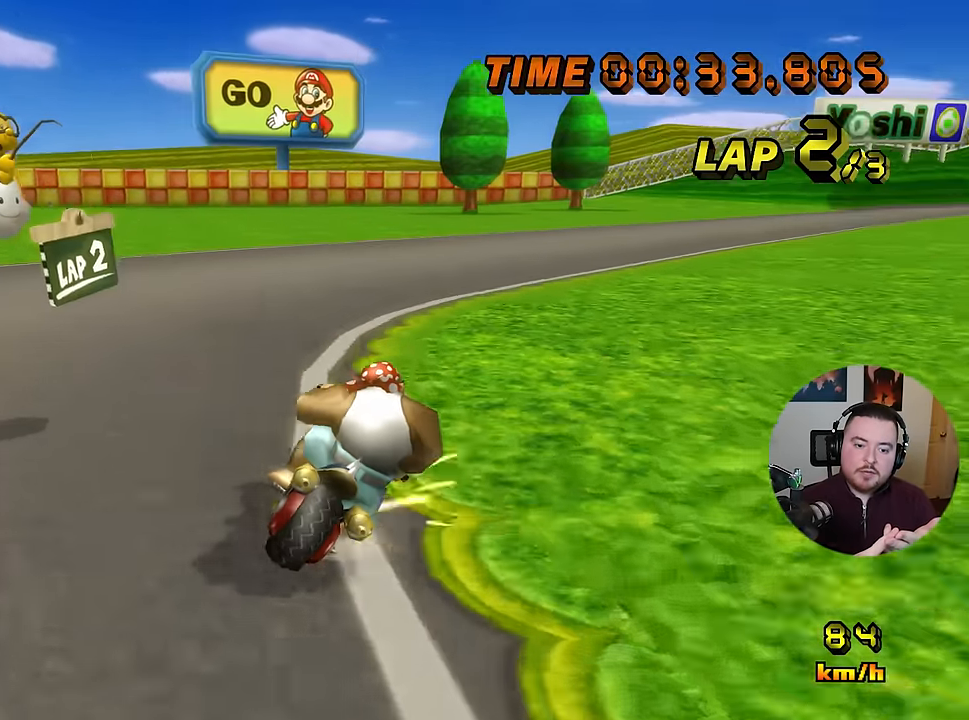
{"buttons": ["C", "Z"], "left_stick": "up-right", "events": [[184, "left_stick", "up-right"]]}